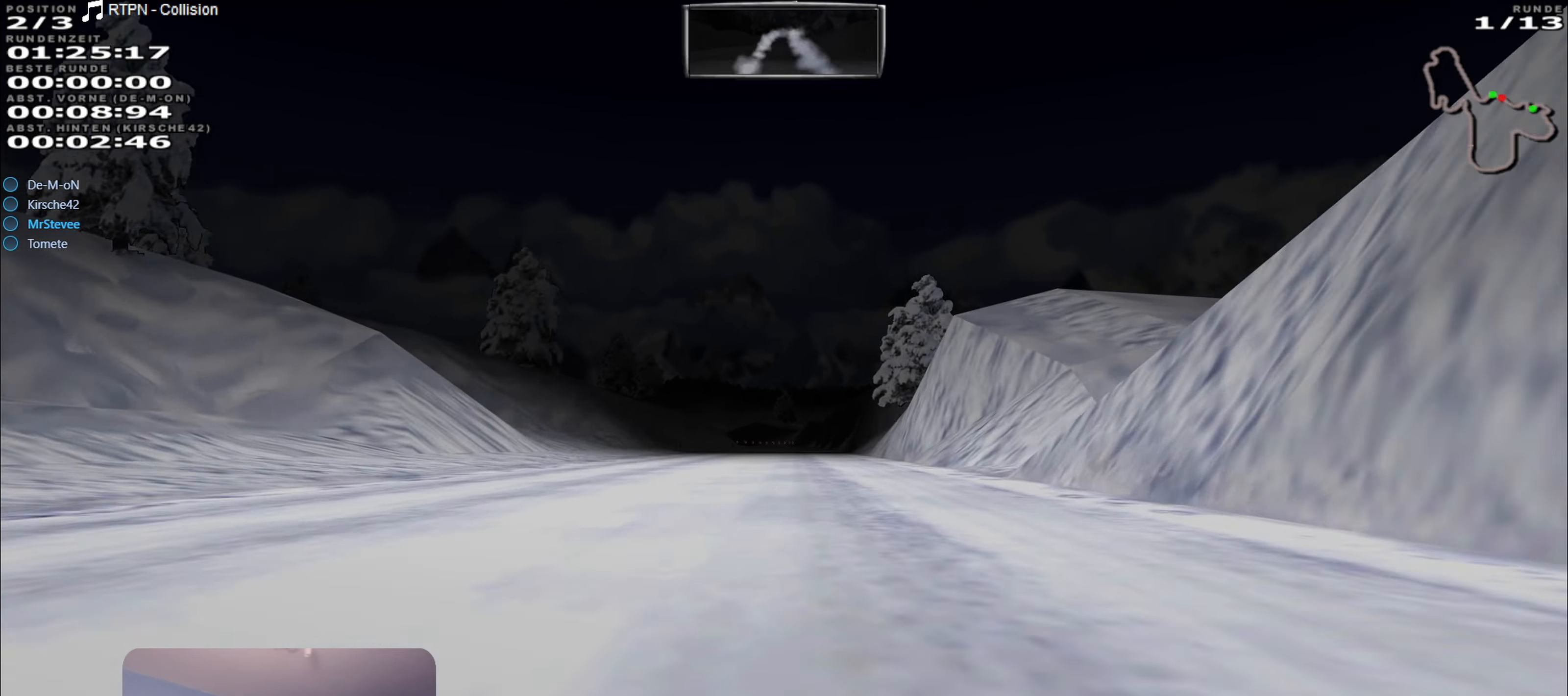
Gameplay with a controller (Xbox layout); each line is a JSON object with the inputs held at the frame after it. "events" lists button and stick changes between this image and that frame as [ms after this image, input, new state], when the widget could be followed in between. Not read: L3 R3.
{"buttons": ["R2"], "left_stick": "center", "right_stick": "center", "events": [[283, "left_stick", "left"], [367, "left_stick", "center"]]}
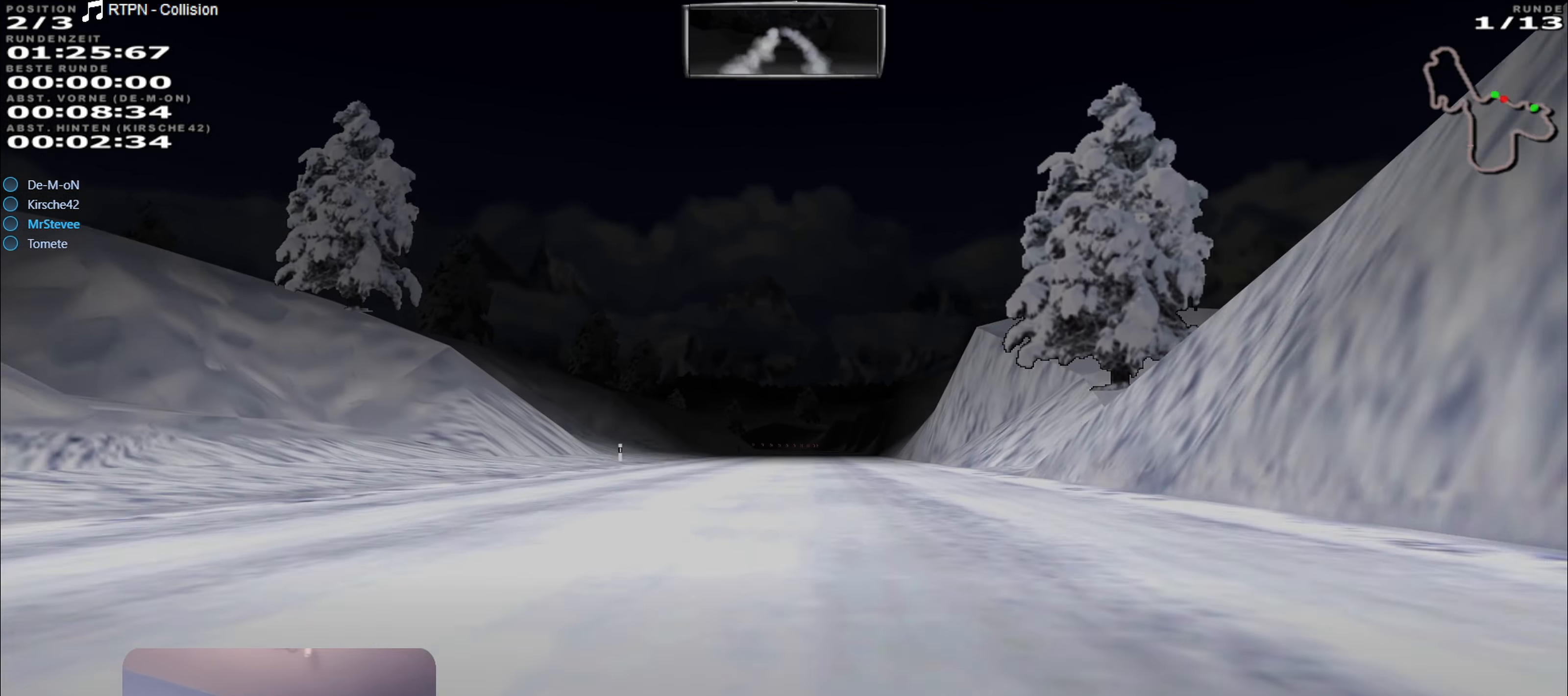
{"buttons": ["R2"], "left_stick": "down-left", "right_stick": "center", "events": [[500, "left_stick", "down-left"]]}
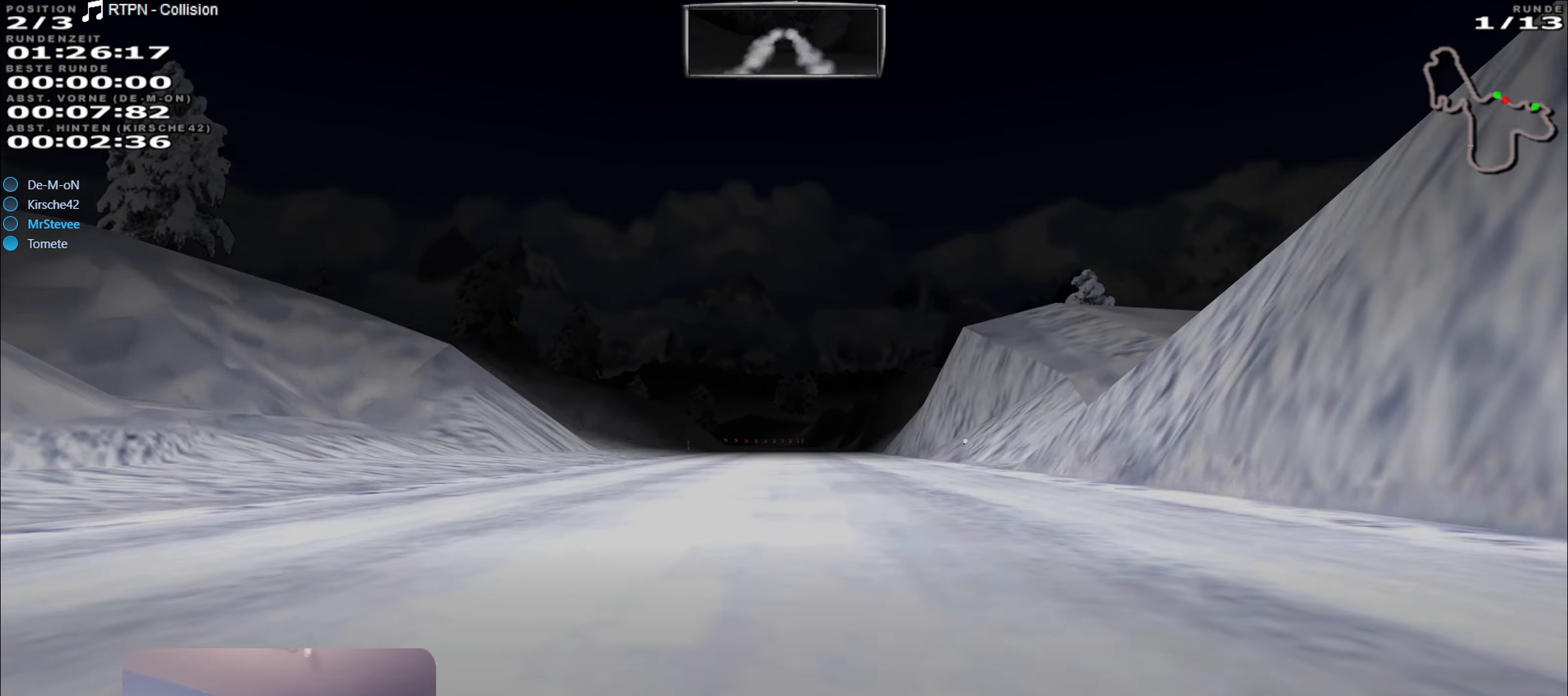
{"buttons": ["R2"], "left_stick": "center", "right_stick": "center", "events": [[133, "left_stick", "center"], [400, "left_stick", "right"], [467, "left_stick", "center"]]}
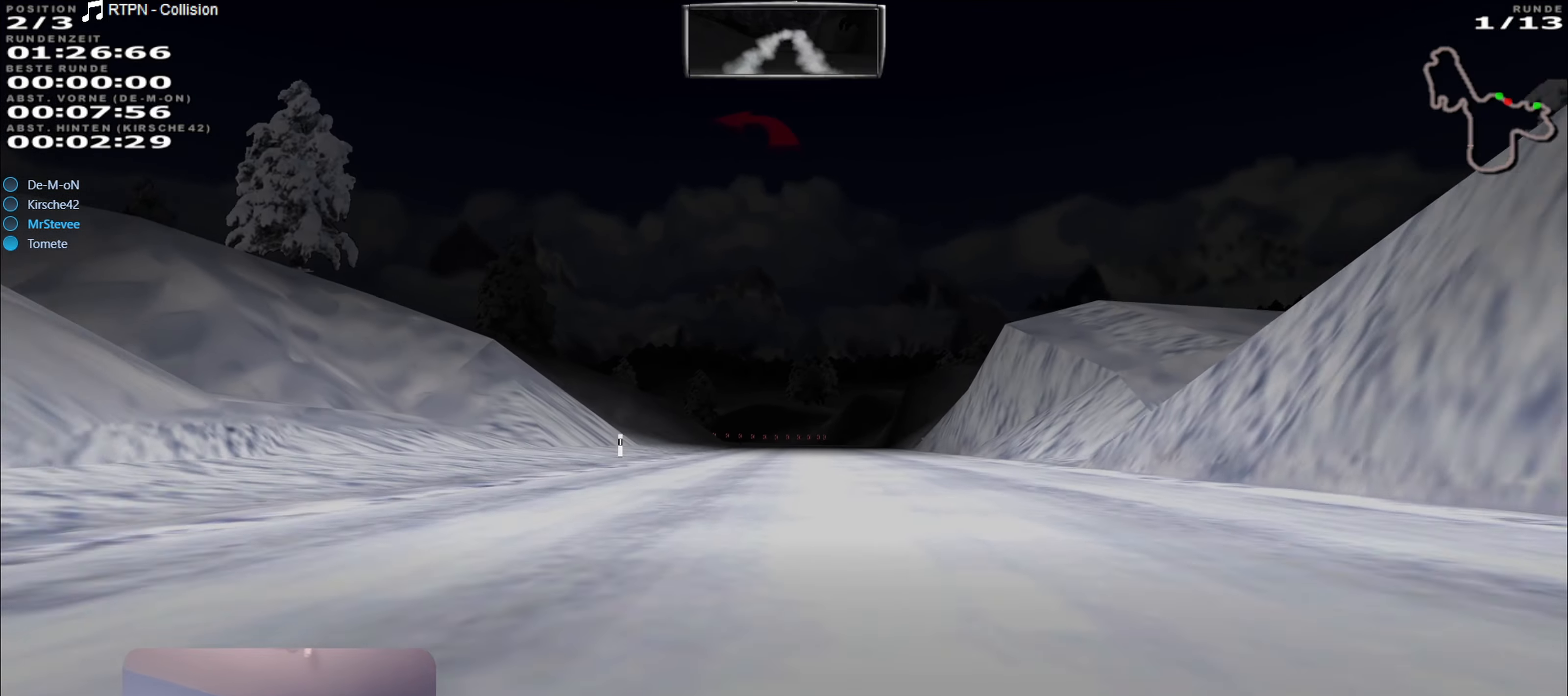
{"buttons": ["R2"], "left_stick": "center", "right_stick": "center", "events": []}
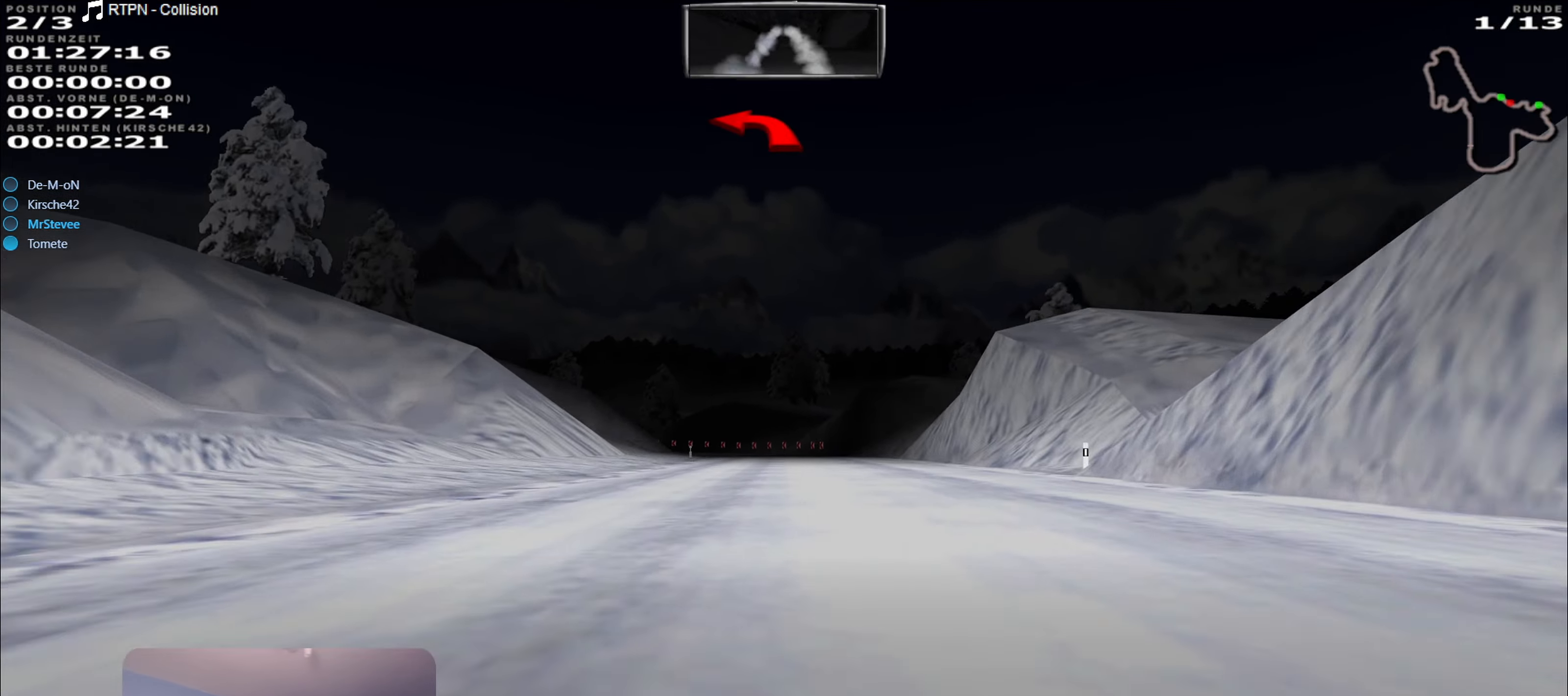
{"buttons": ["L2"], "left_stick": "center", "right_stick": "center", "events": [[350, "R2", "up"], [400, "L2", "down"]]}
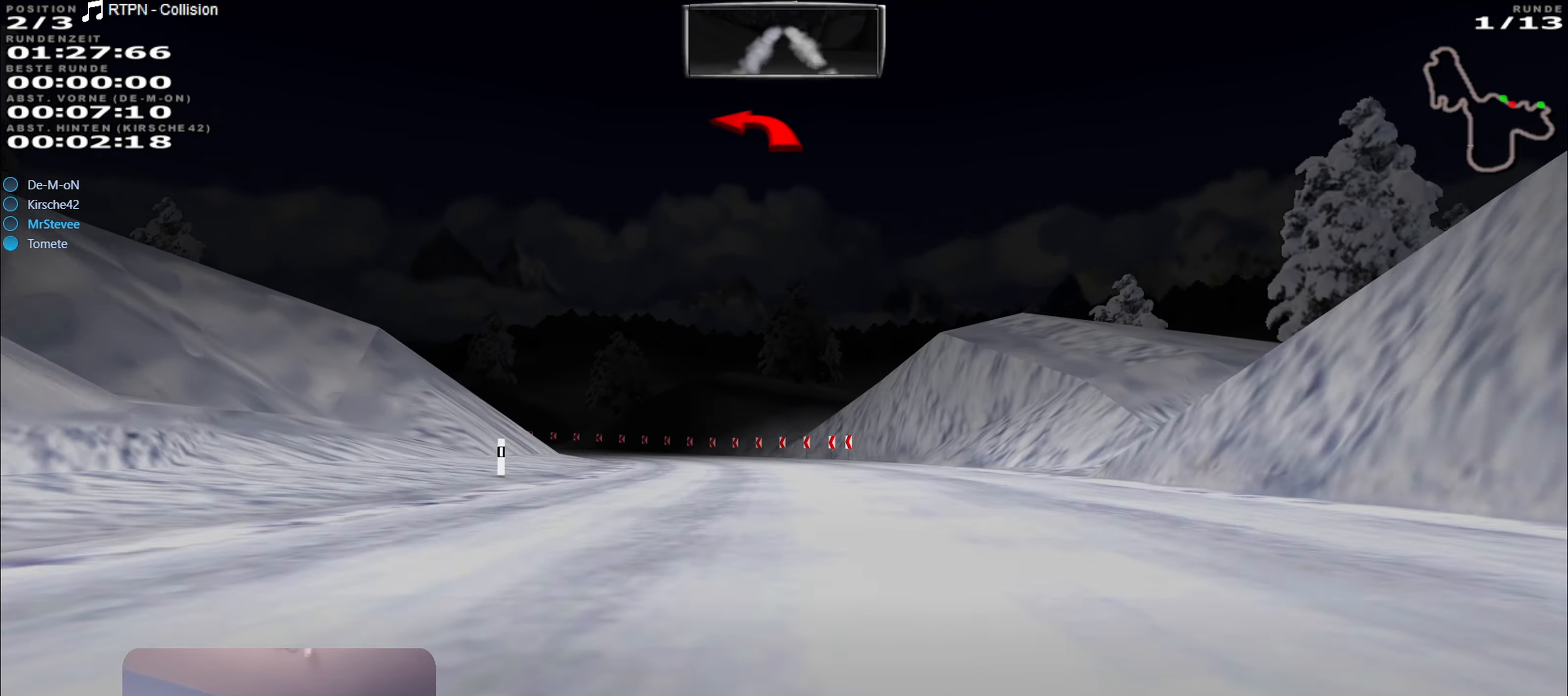
{"buttons": ["L2"], "left_stick": "down-left", "right_stick": "center", "events": [[117, "L2", "up"], [167, "L2", "down"], [233, "left_stick", "down-left"]]}
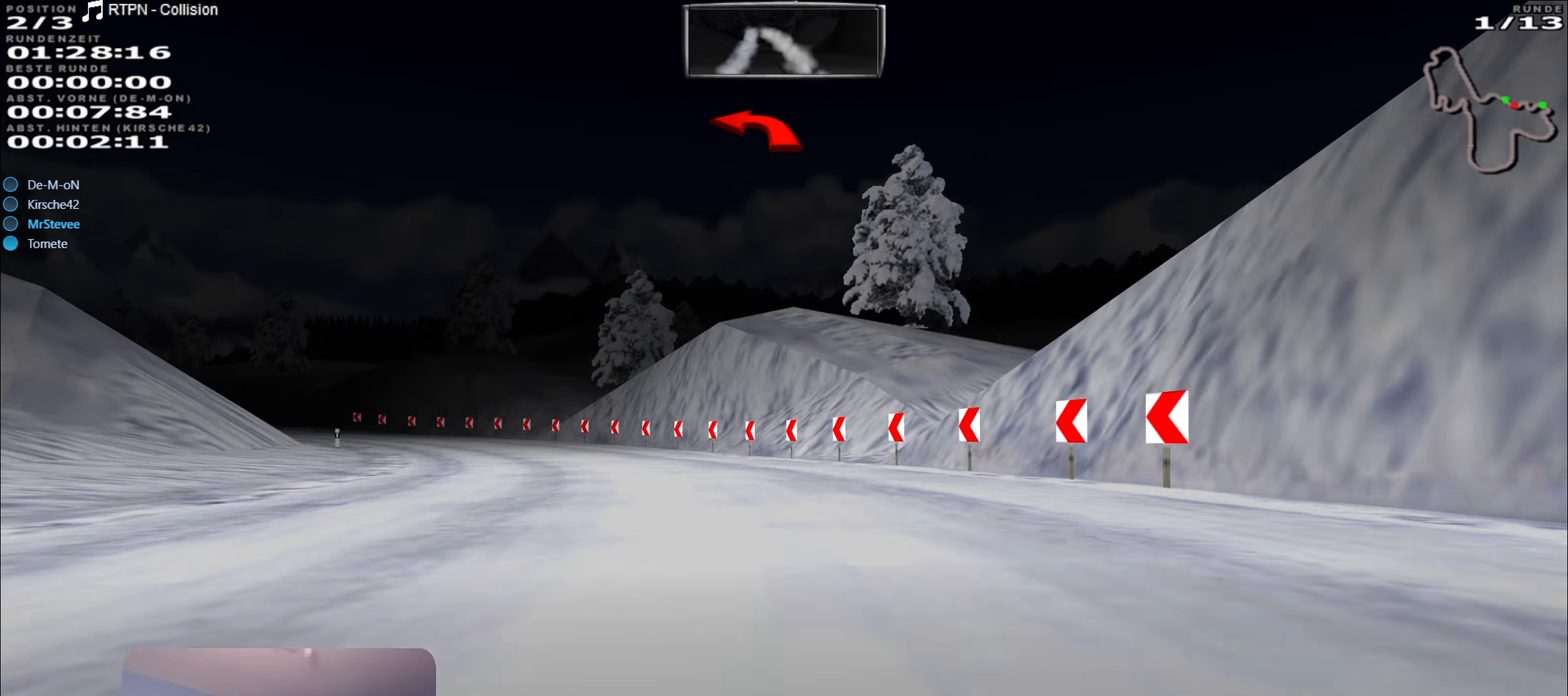
{"buttons": [], "left_stick": "down-left", "right_stick": "center", "events": [[184, "L2", "up"]]}
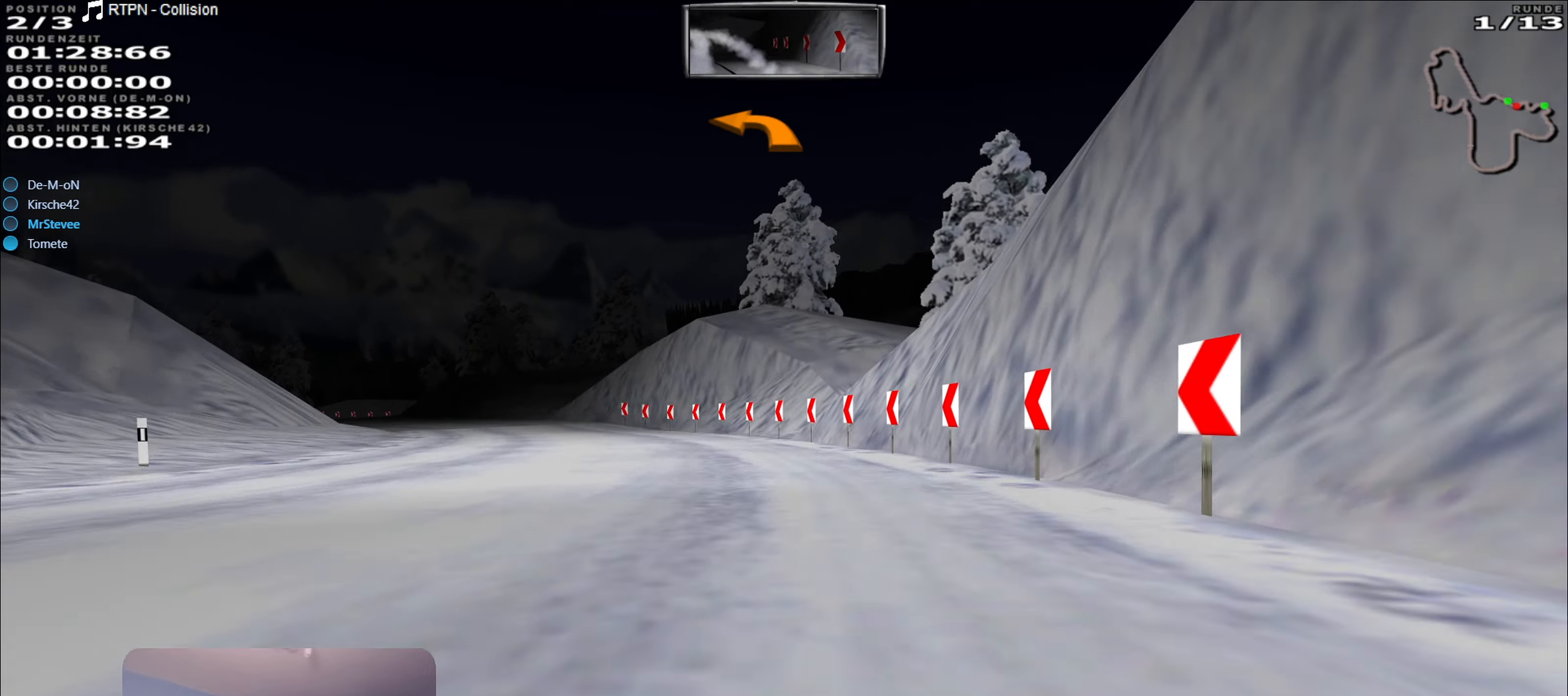
{"buttons": [], "left_stick": "down-left", "right_stick": "center", "events": []}
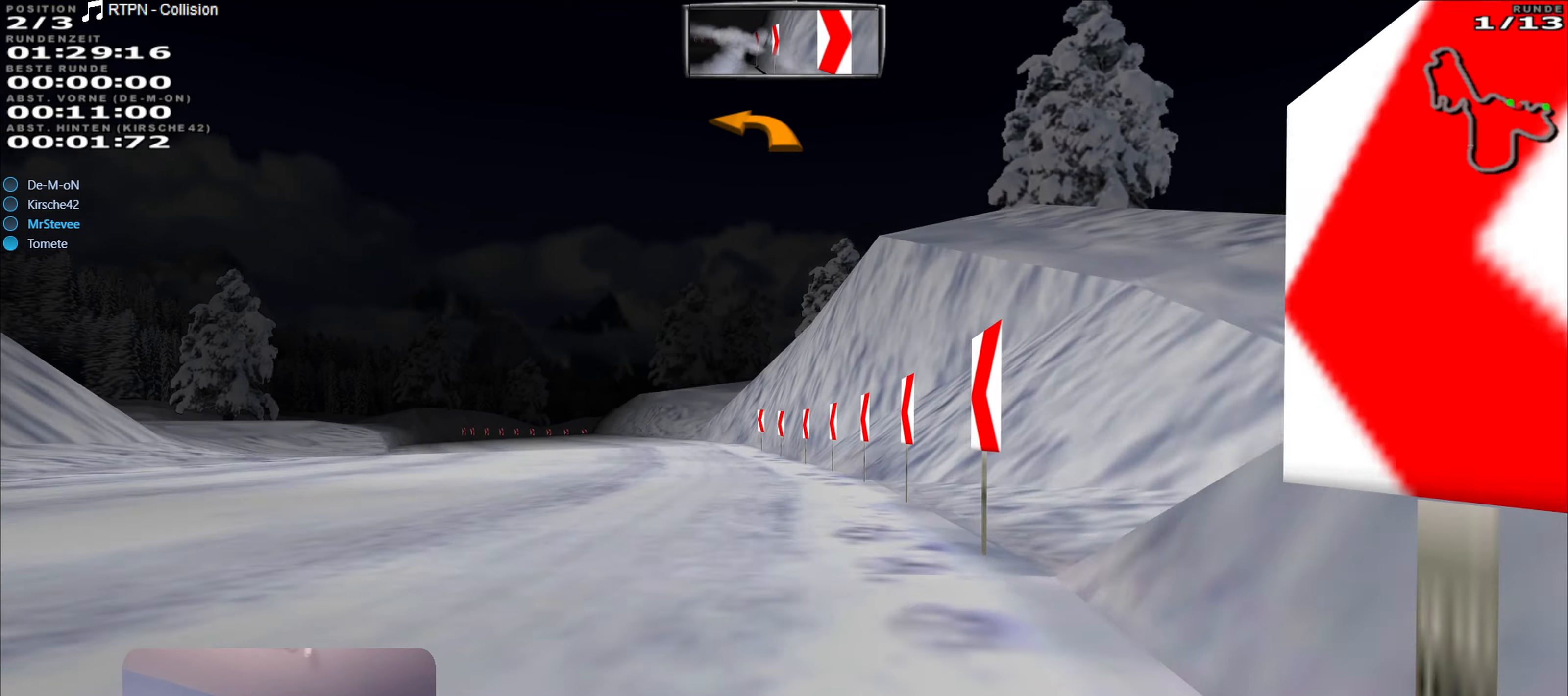
{"buttons": ["R2"], "left_stick": "center", "right_stick": "center", "events": [[167, "R2", "down"], [317, "left_stick", "center"], [400, "left_stick", "left"], [467, "left_stick", "center"]]}
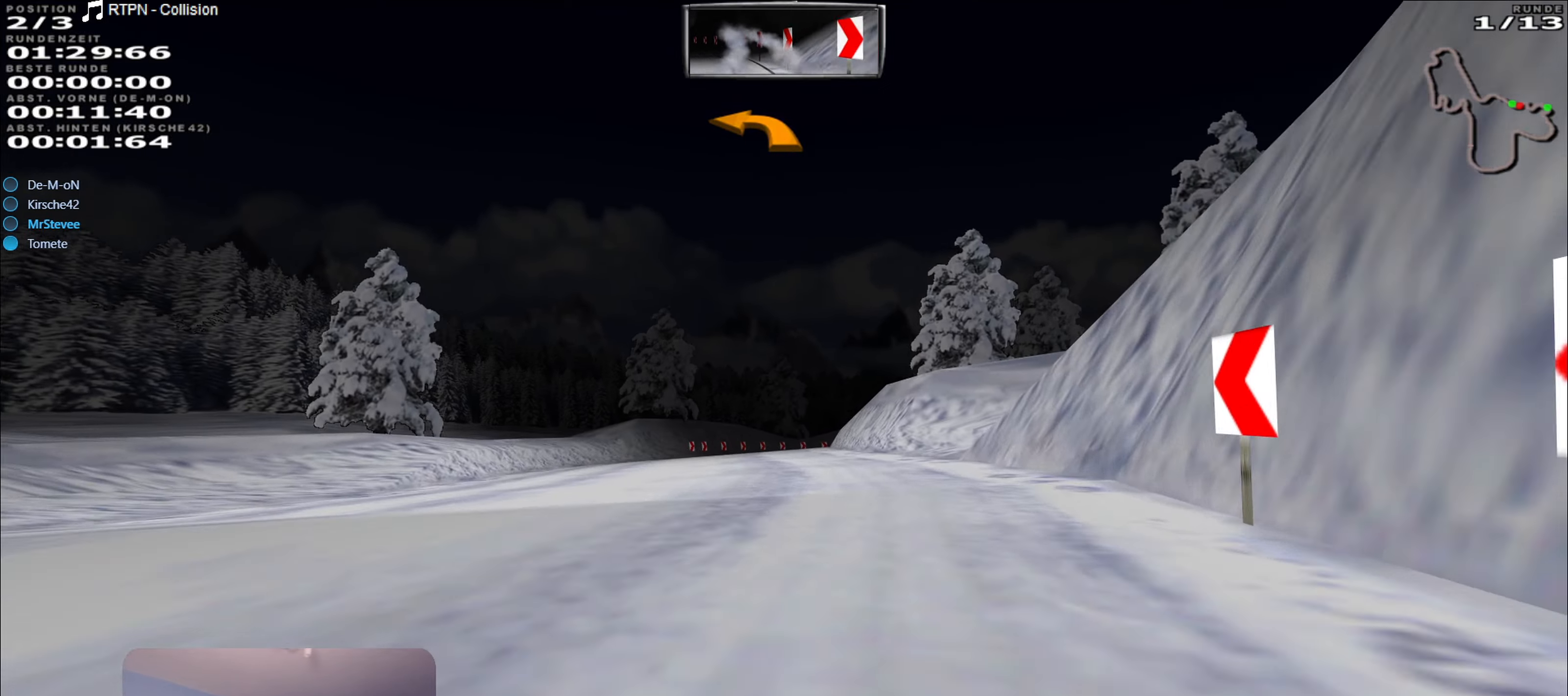
{"buttons": ["R2"], "left_stick": "center", "right_stick": "center", "events": [[317, "left_stick", "down-left"], [500, "left_stick", "center"]]}
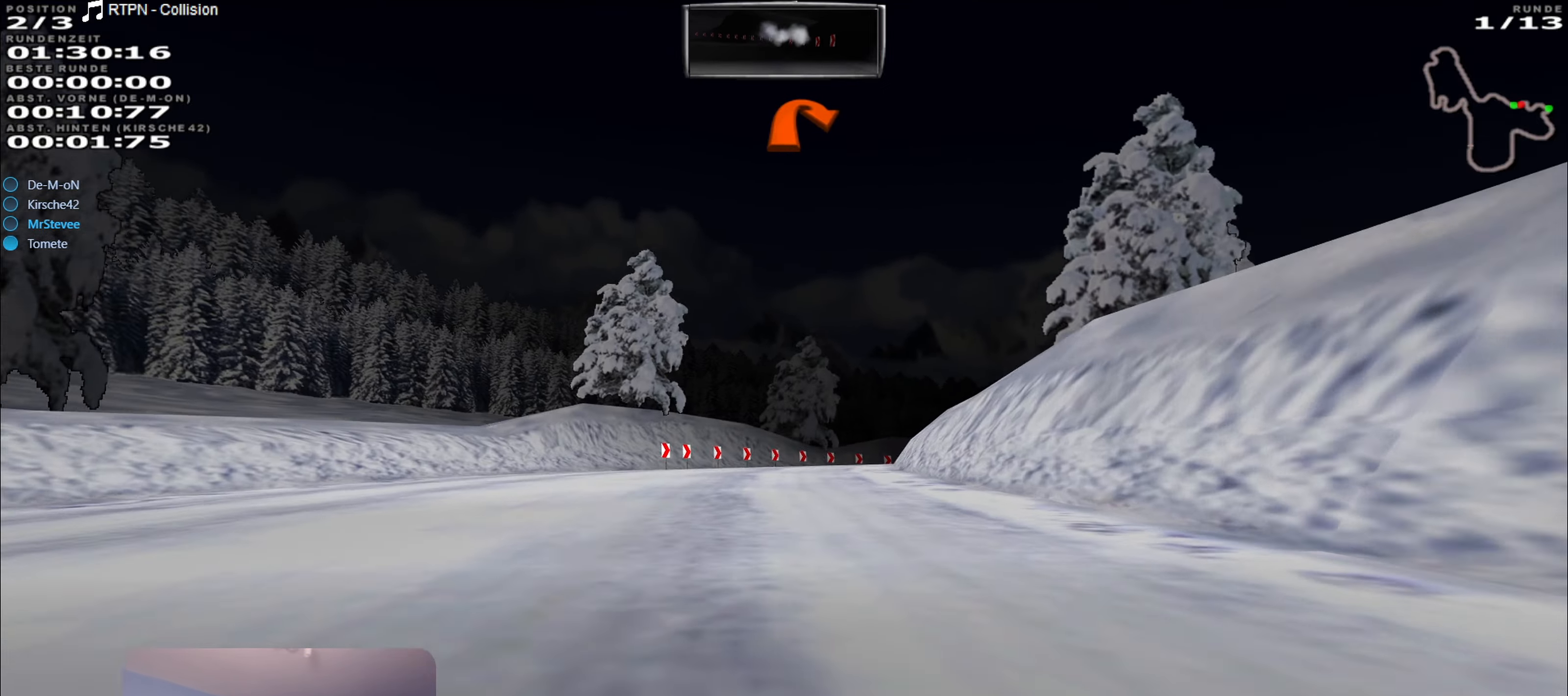
{"buttons": ["L2"], "left_stick": "right", "right_stick": "center", "events": [[84, "R2", "up"], [117, "L2", "down"], [267, "left_stick", "right"]]}
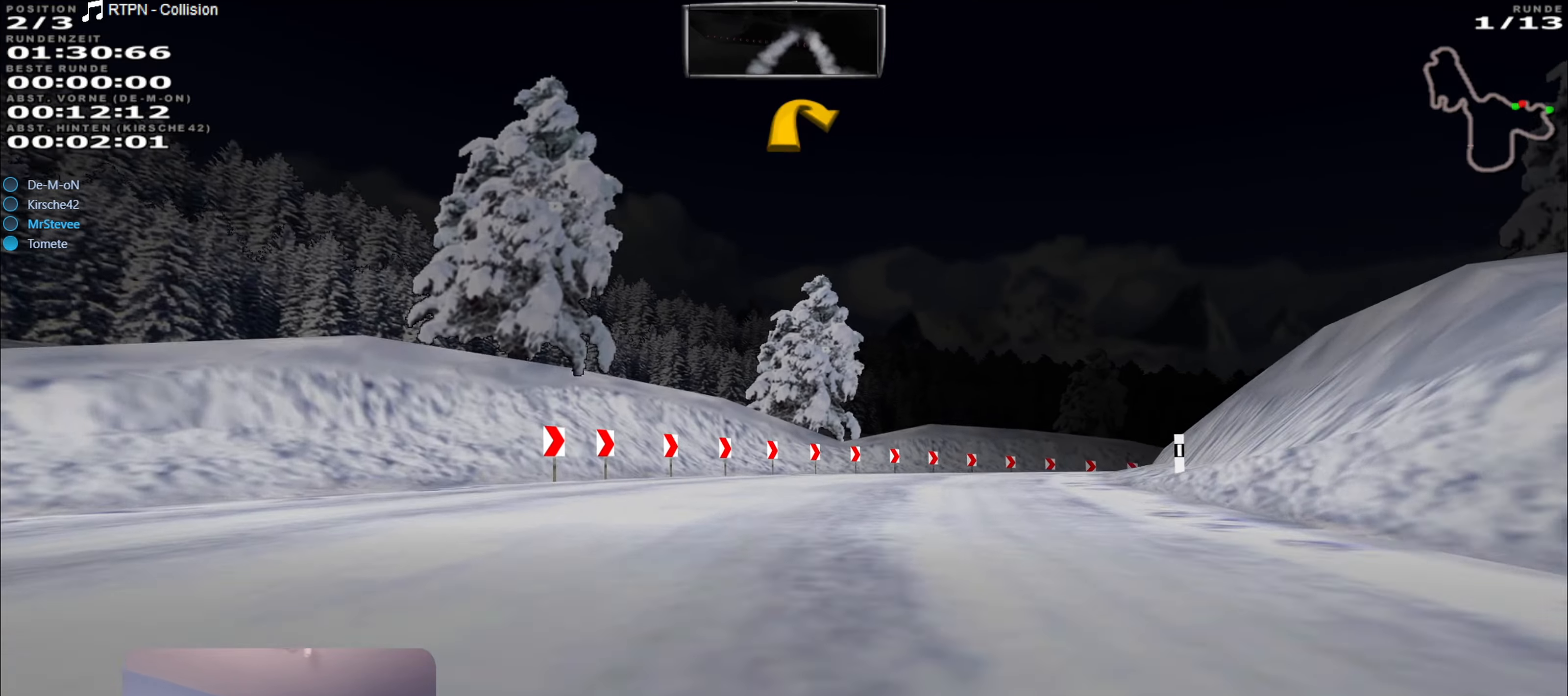
{"buttons": ["R2"], "left_stick": "center", "right_stick": "center", "events": [[34, "L2", "up"], [334, "left_stick", "center"], [400, "R2", "down"]]}
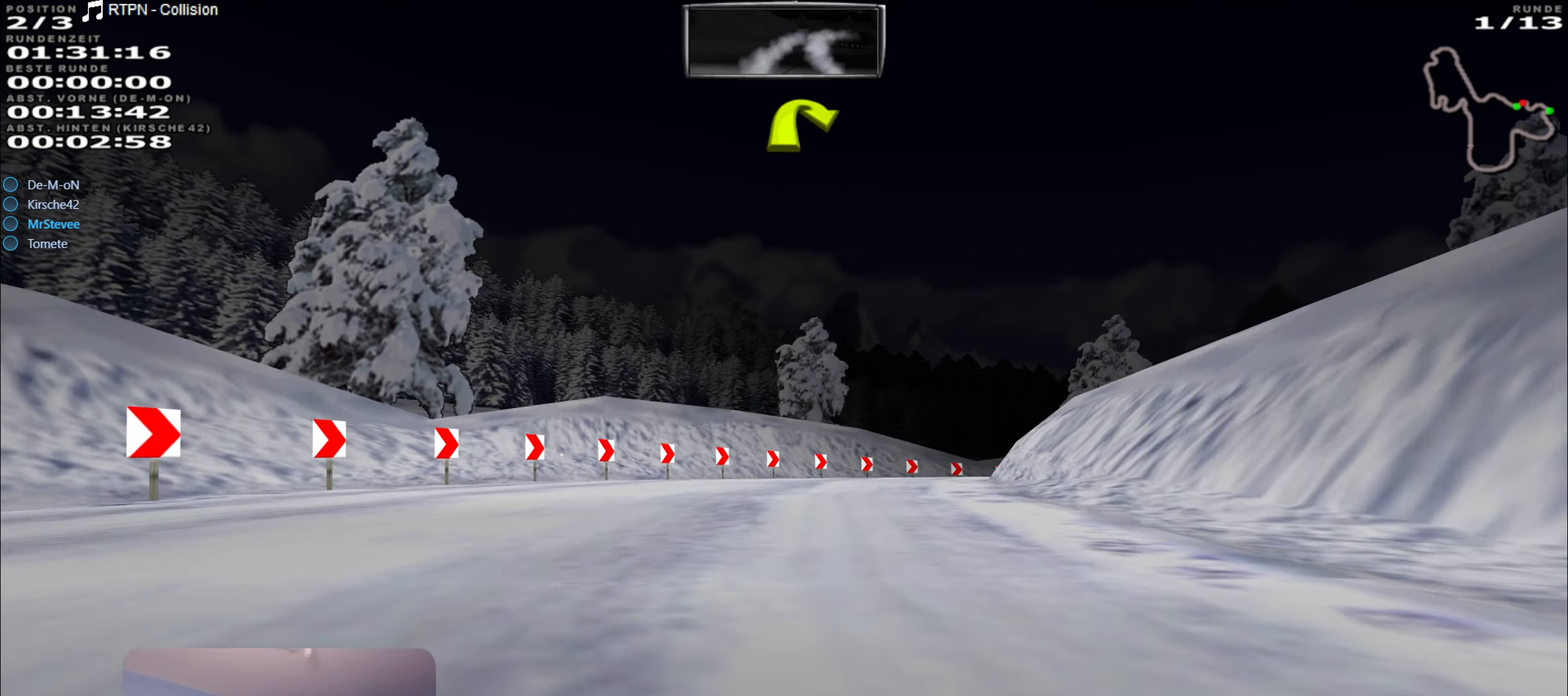
{"buttons": [], "left_stick": "right", "right_stick": "center", "events": [[167, "left_stick", "right"], [300, "R2", "up"]]}
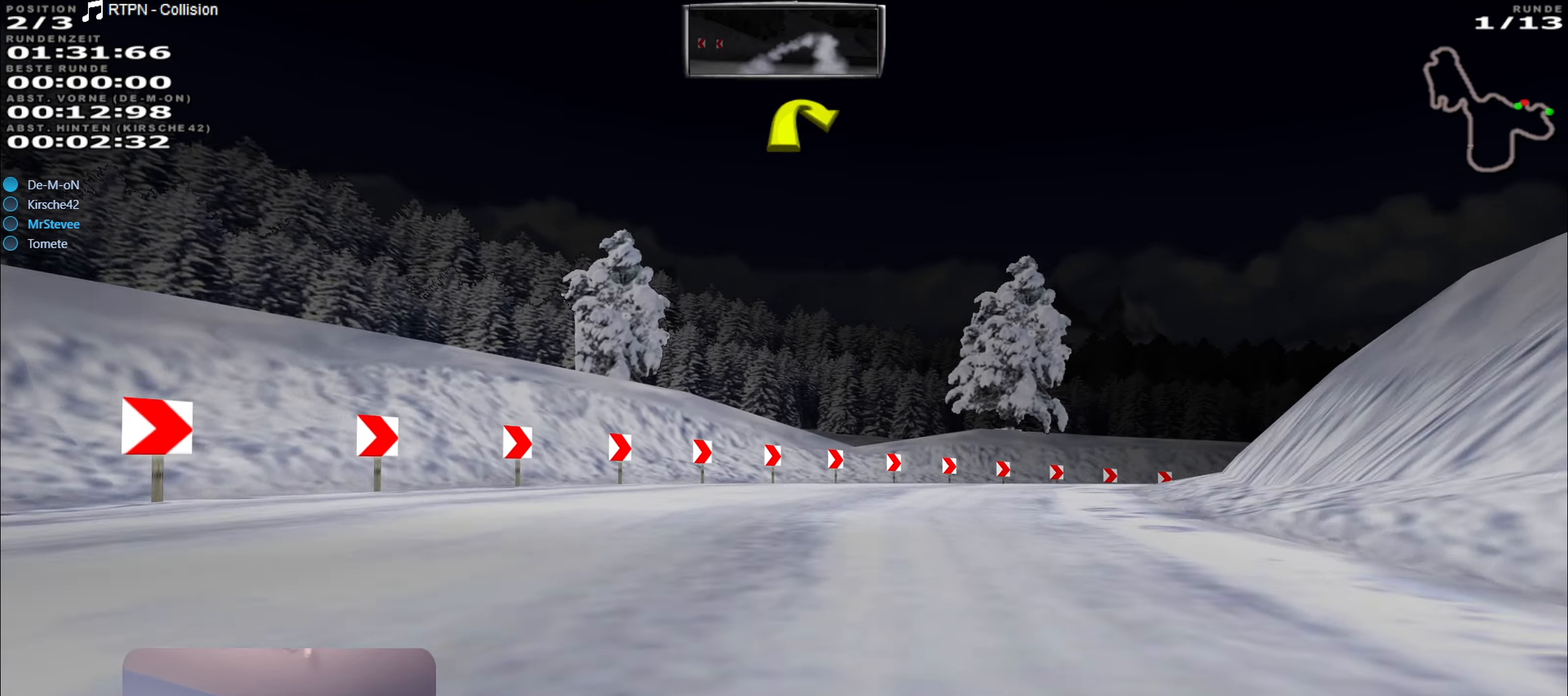
{"buttons": ["R2"], "left_stick": "center", "right_stick": "center", "events": [[400, "R2", "down"], [434, "left_stick", "center"]]}
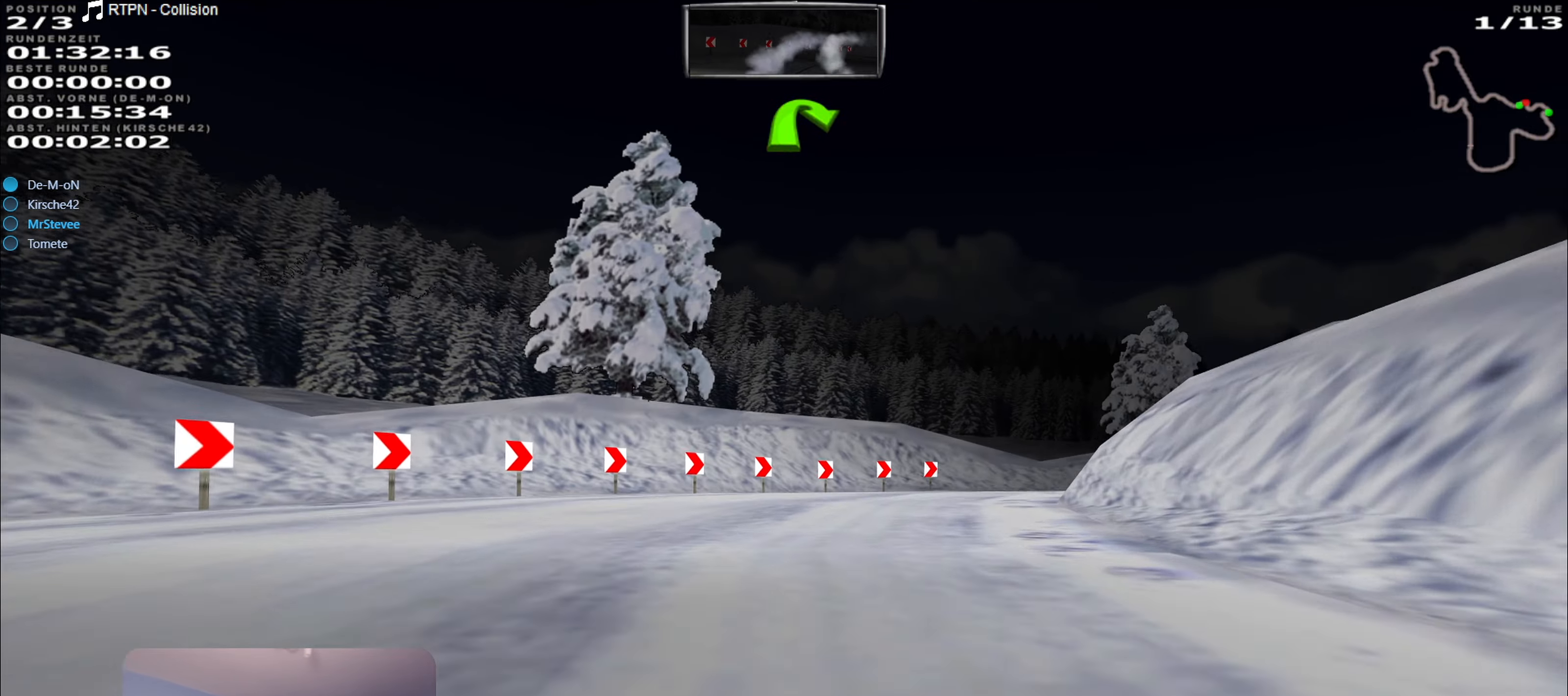
{"buttons": ["R2"], "left_stick": "right", "right_stick": "center", "events": [[67, "left_stick", "right"], [350, "R2", "up"], [500, "R2", "down"]]}
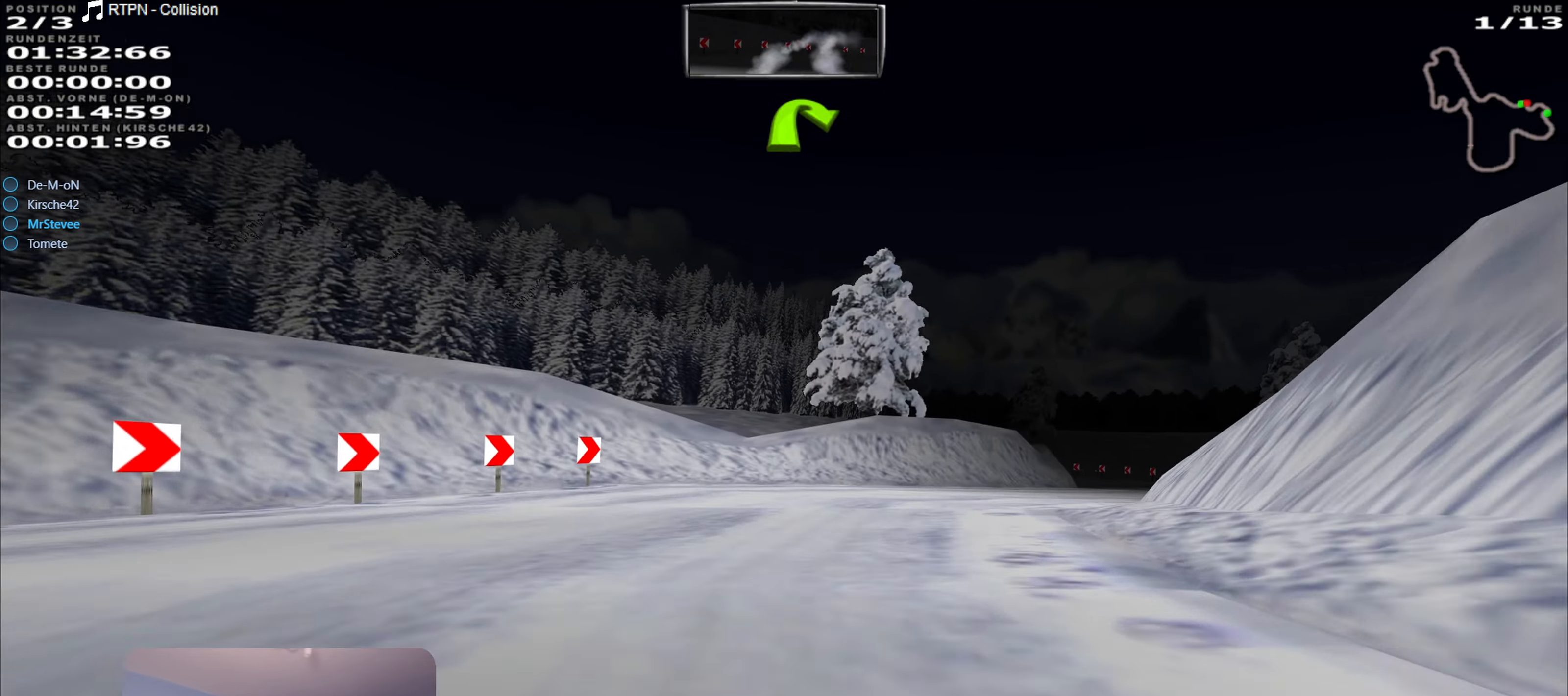
{"buttons": ["R2"], "left_stick": "right", "right_stick": "center", "events": [[217, "left_stick", "center"], [467, "left_stick", "right"]]}
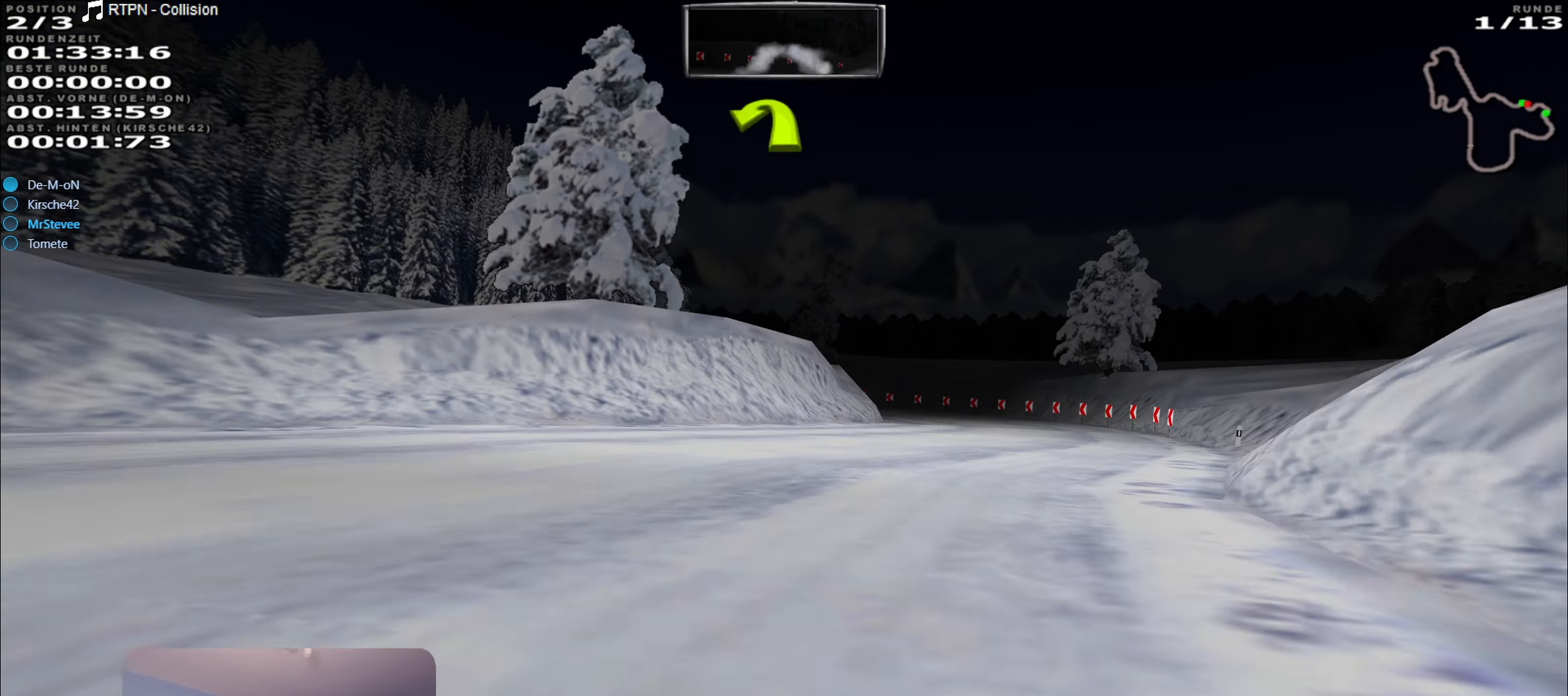
{"buttons": ["R2"], "left_stick": "center", "right_stick": "center", "events": [[233, "left_stick", "center"]]}
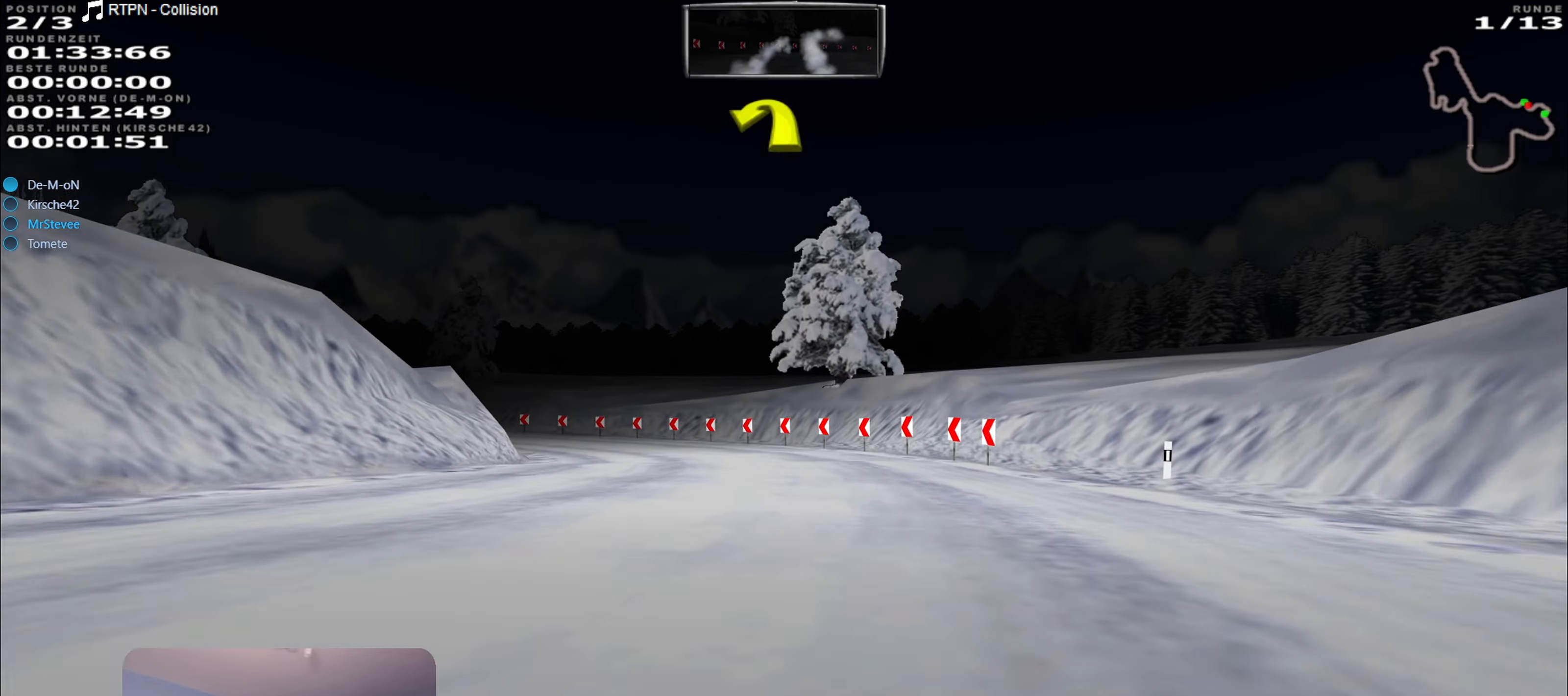
{"buttons": ["R2"], "left_stick": "down-left", "right_stick": "center", "events": [[50, "left_stick", "down-left"]]}
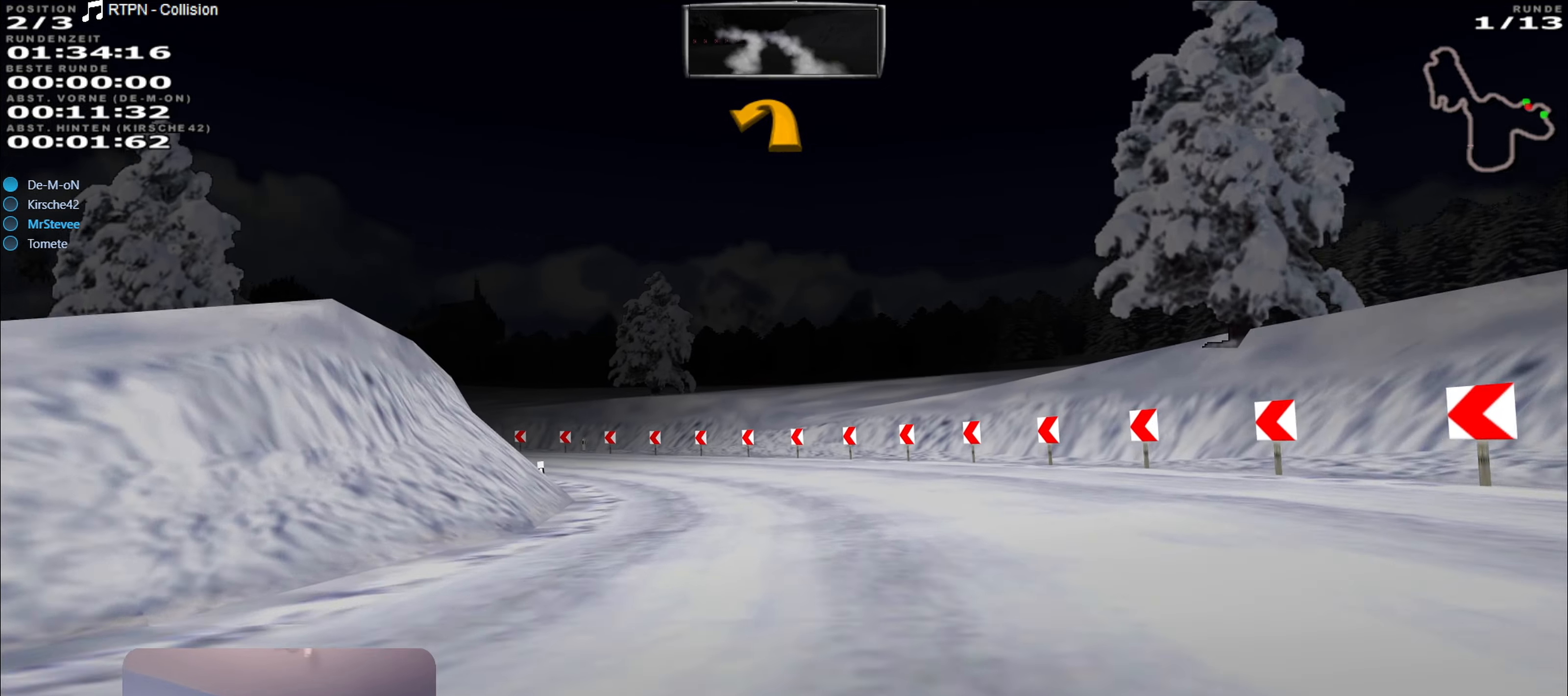
{"buttons": ["R2"], "left_stick": "left", "right_stick": "center", "events": [[116, "left_stick", "center"], [216, "left_stick", "down-left"], [416, "left_stick", "left"]]}
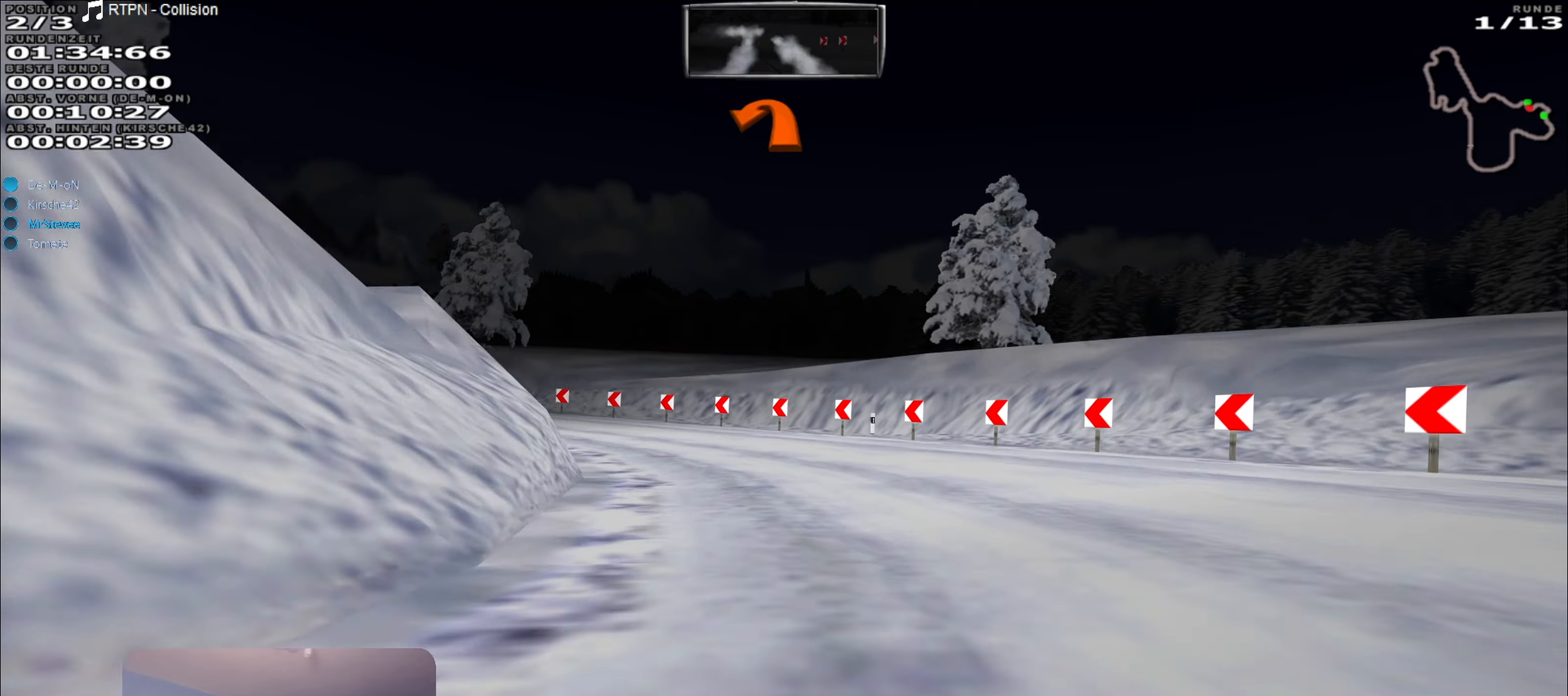
{"buttons": ["R2"], "left_stick": "down-left", "right_stick": "center", "events": [[16, "left_stick", "down-left"], [50, "R2", "up"], [266, "R2", "down"]]}
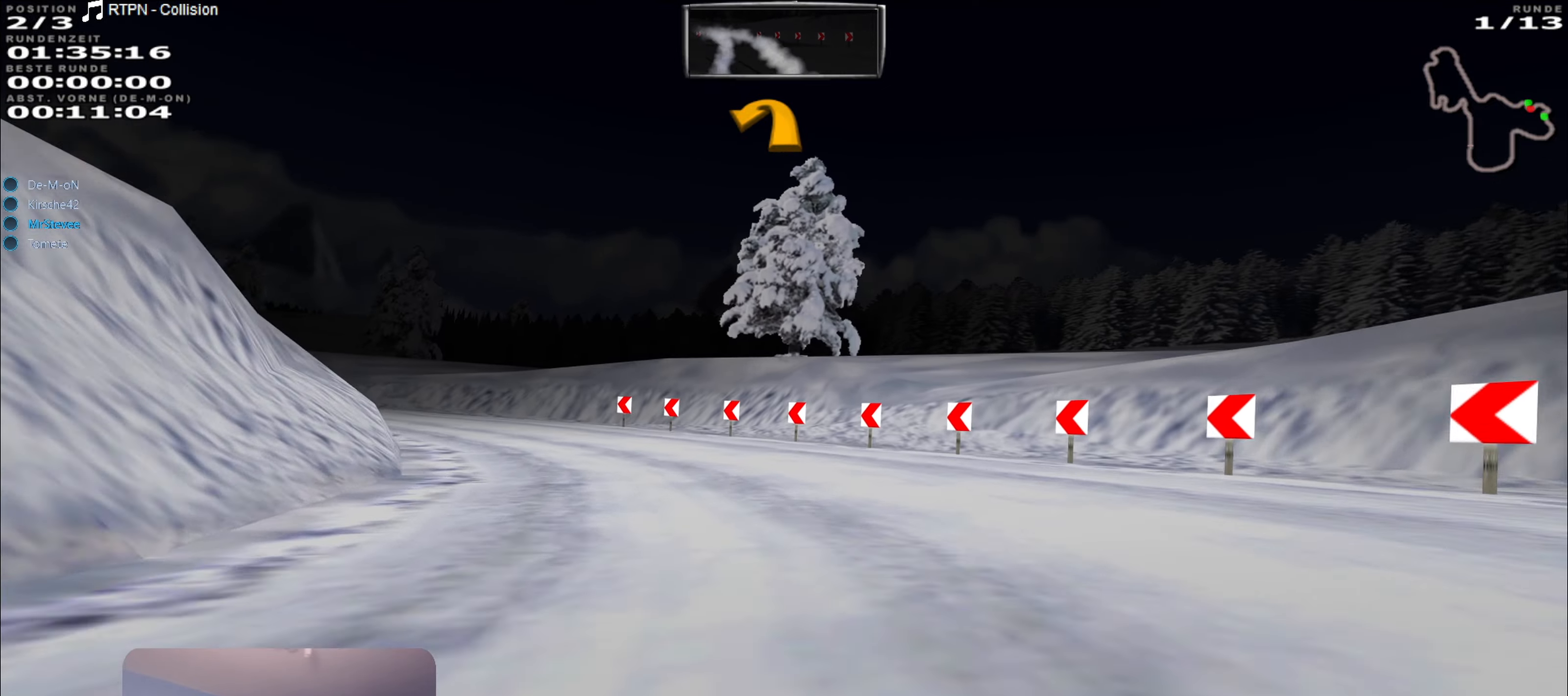
{"buttons": [], "left_stick": "down-left", "right_stick": "center", "events": [[150, "R2", "up"], [300, "R2", "down"], [483, "R2", "up"]]}
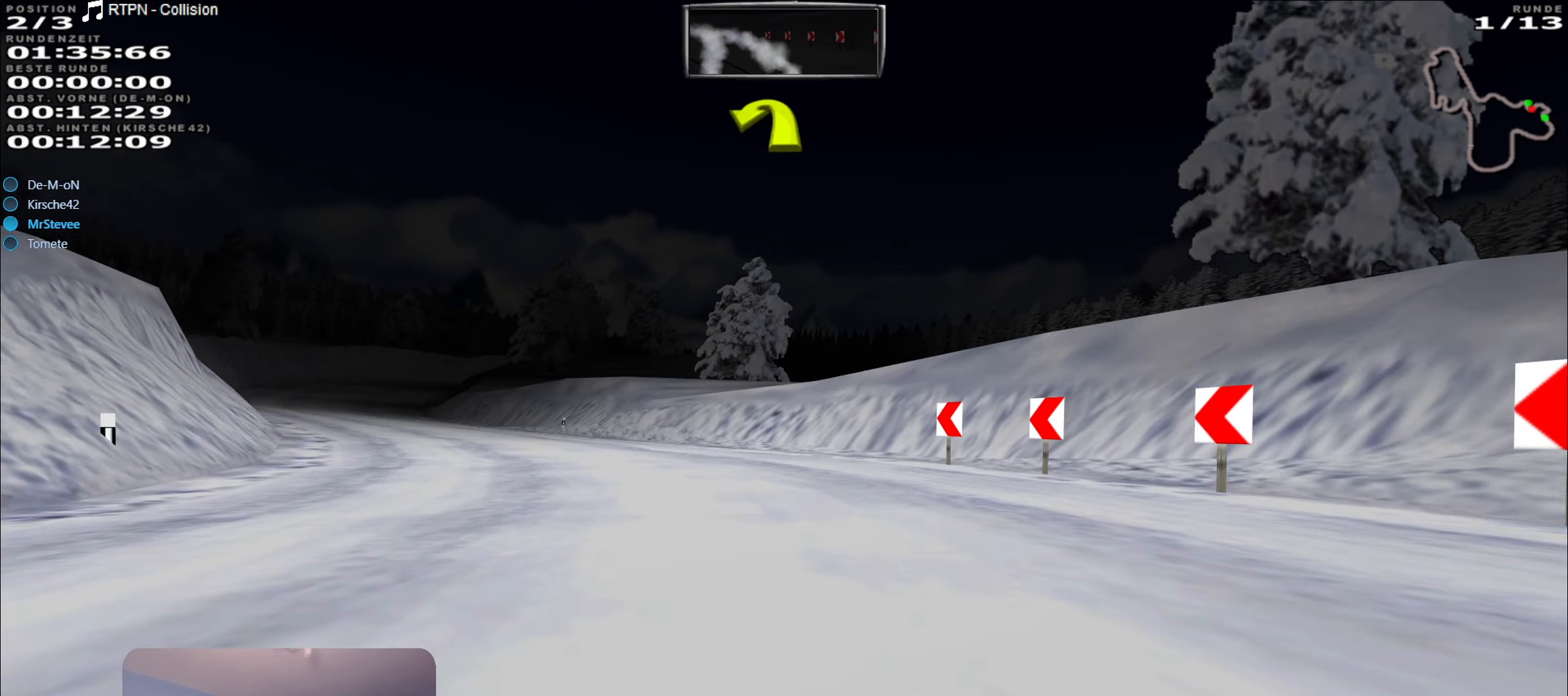
{"buttons": ["R2"], "left_stick": "left", "right_stick": "center", "events": [[266, "R2", "down"], [300, "left_stick", "left"]]}
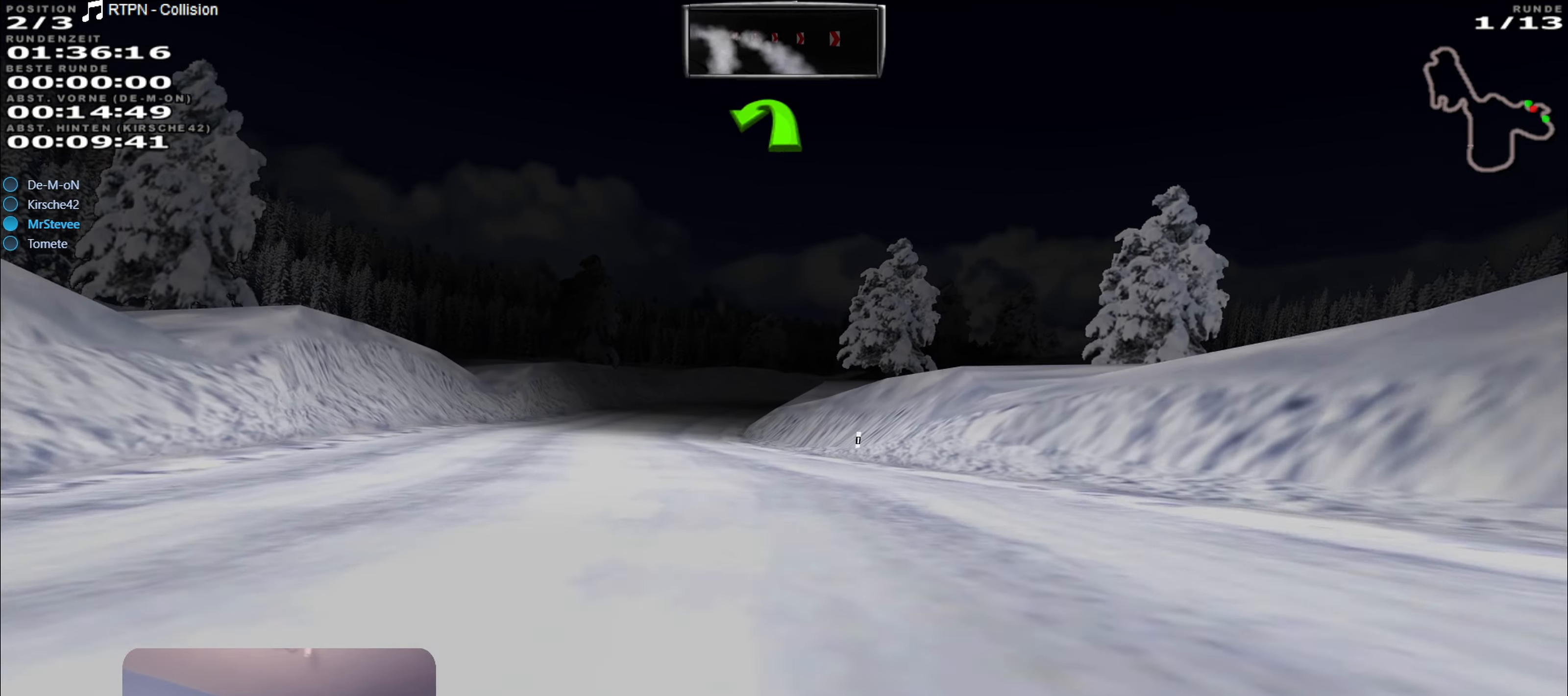
{"buttons": ["R2"], "left_stick": "center", "right_stick": "center", "events": [[166, "left_stick", "center"], [333, "left_stick", "right"], [500, "left_stick", "center"]]}
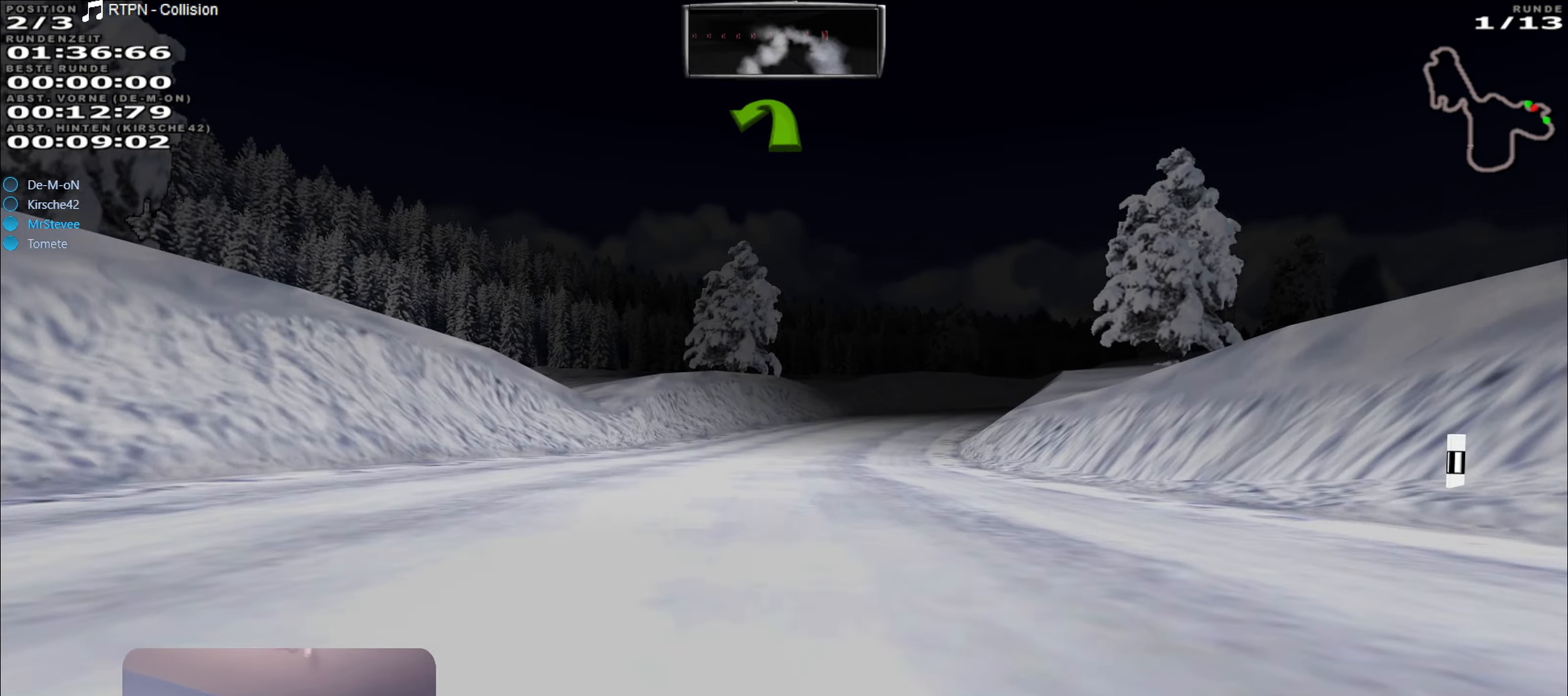
{"buttons": ["R2"], "left_stick": "center", "right_stick": "center", "events": [[283, "left_stick", "right"], [483, "left_stick", "center"]]}
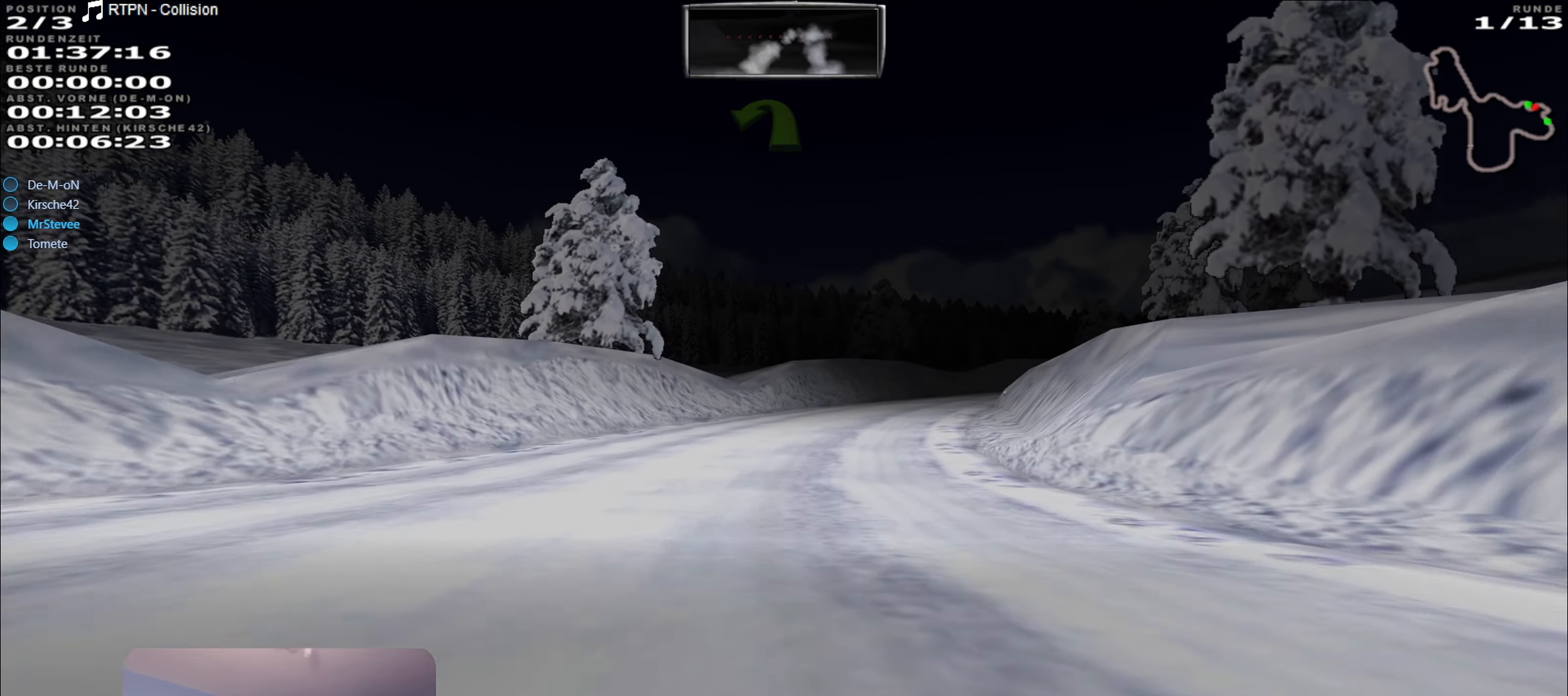
{"buttons": ["R2"], "left_stick": "right", "right_stick": "center", "events": [[500, "left_stick", "right"]]}
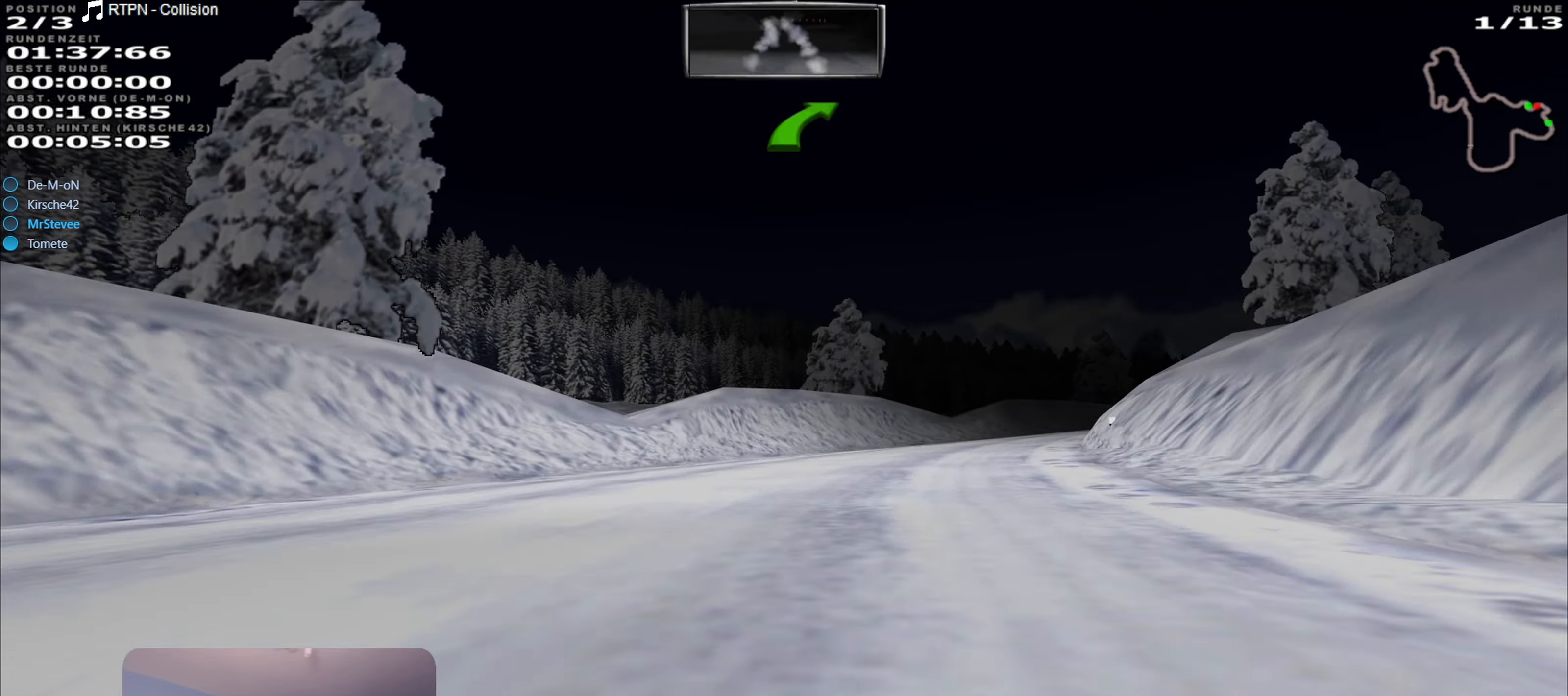
{"buttons": ["R2"], "left_stick": "center", "right_stick": "center", "events": [[250, "left_stick", "center"]]}
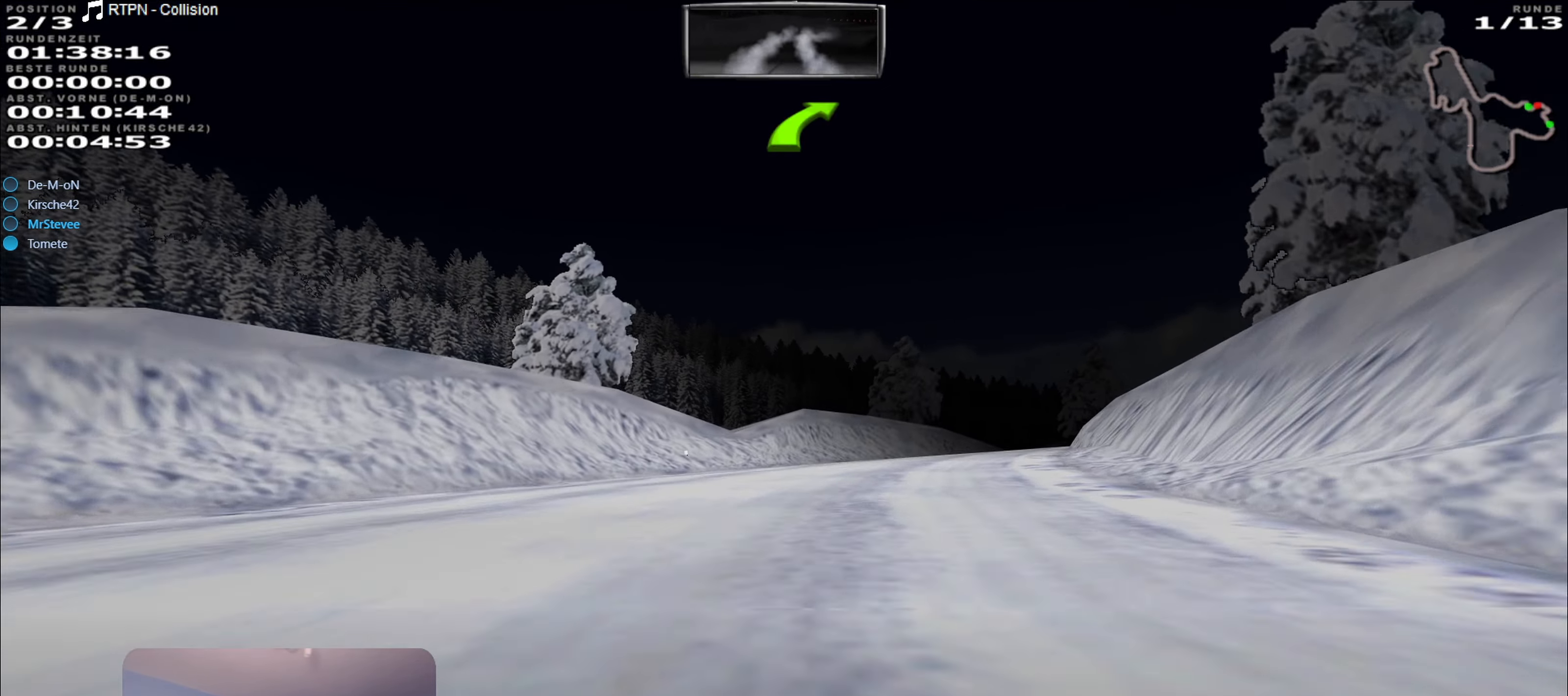
{"buttons": [], "left_stick": "right", "right_stick": "center", "events": [[167, "left_stick", "right"], [333, "R2", "up"]]}
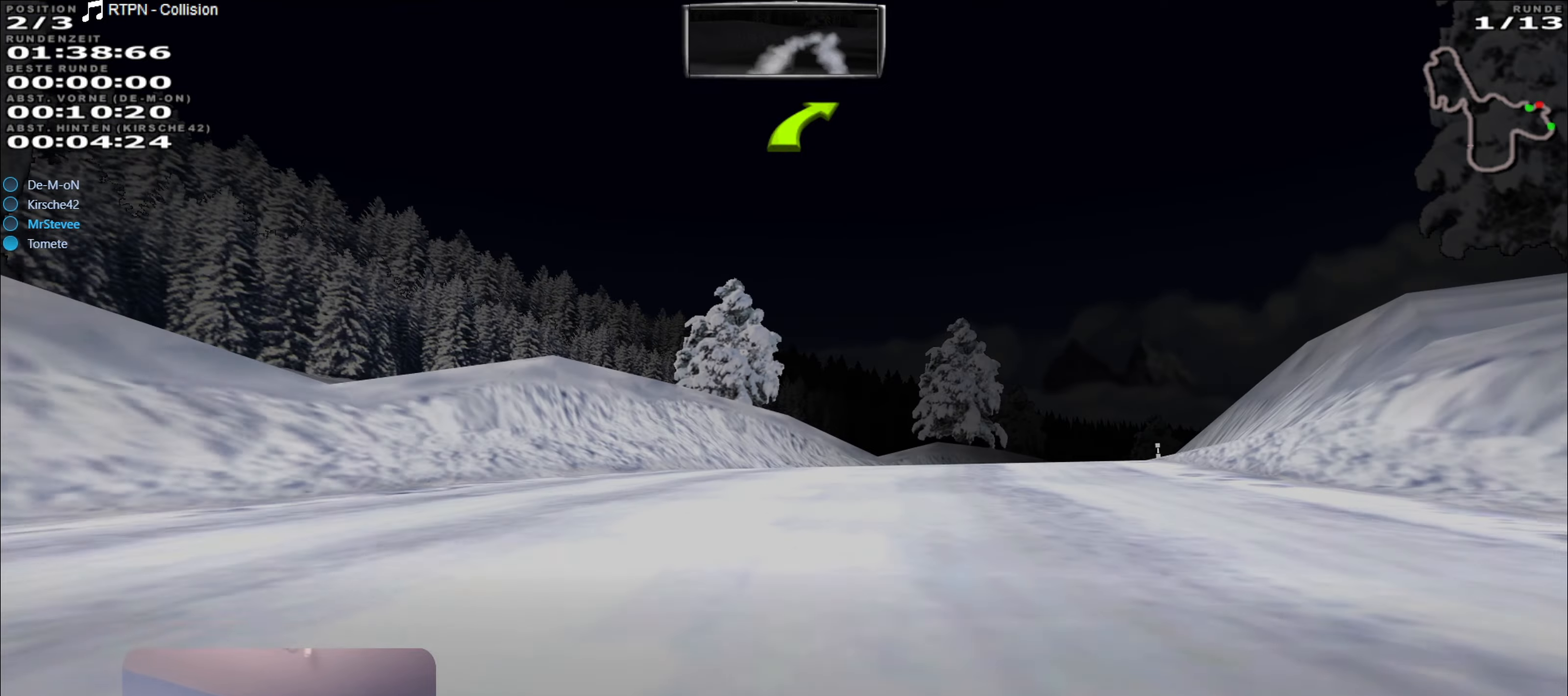
{"buttons": [], "left_stick": "center", "right_stick": "center", "events": [[83, "L2", "down"], [100, "left_stick", "center"], [183, "L2", "up"], [233, "left_stick", "right"], [283, "left_stick", "center"]]}
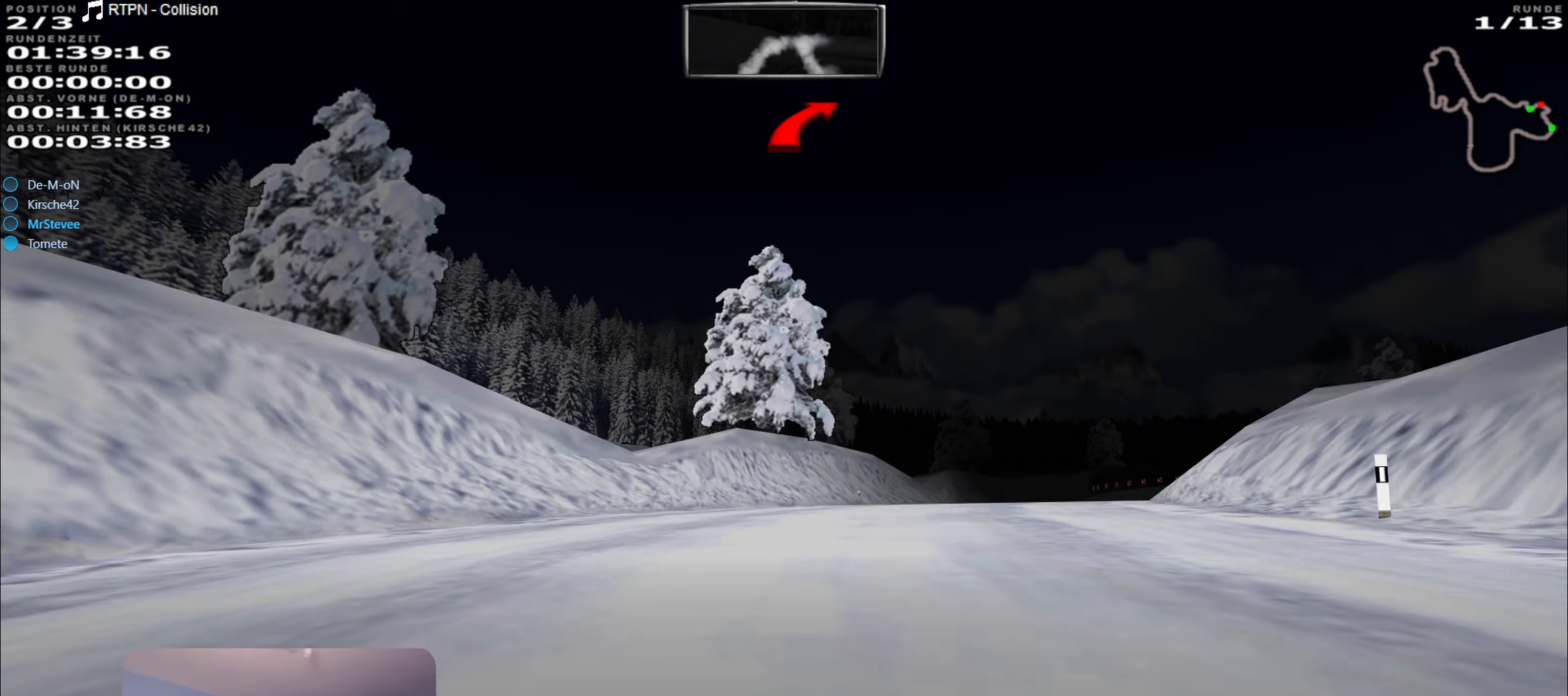
{"buttons": ["R2"], "left_stick": "center", "right_stick": "center", "events": [[33, "left_stick", "right"], [233, "R2", "down"], [417, "left_stick", "center"]]}
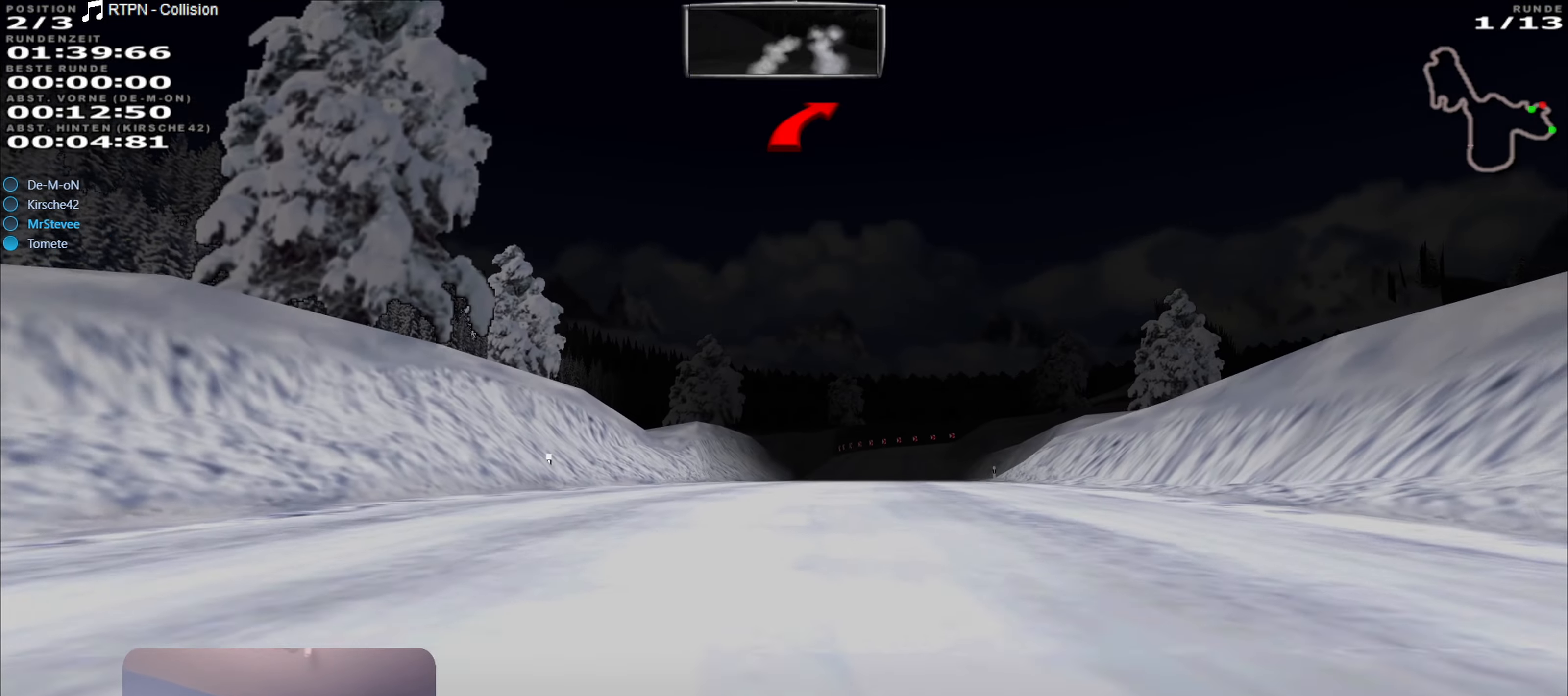
{"buttons": ["R2"], "left_stick": "right", "right_stick": "center", "events": [[483, "left_stick", "right"]]}